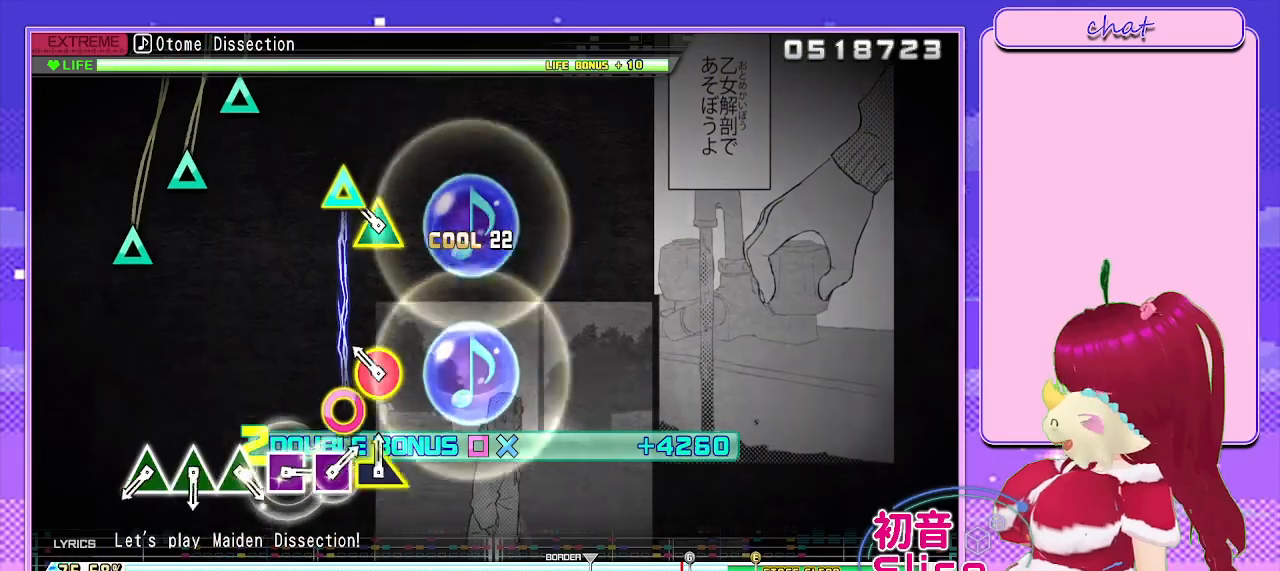
Gameplay with a controller (PlayStation layout); each line is a JSON object with the inputs held at the frame after it. "events" lists button and stick changes between this image and that frame as [ms after this image, input, new state], when the widget could be followed in between.
{"buttons": ["R2"], "left_stick": "center", "right_stick": "center", "events": [[217, "CIRCLE", "down"], [233, "TRIANGLE", "down"], [367, "CIRCLE", "up"], [367, "TRIANGLE", "up"]]}
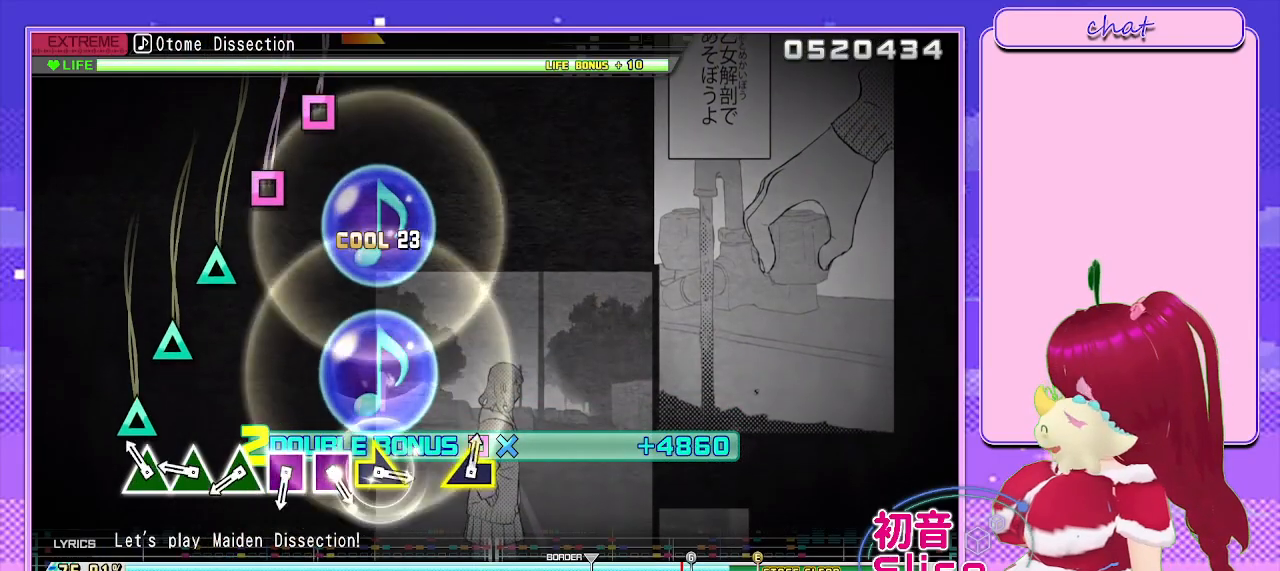
{"buttons": ["R2"], "left_stick": "center", "right_stick": "center", "events": [[150, "TRIANGLE", "down"], [267, "TRIANGLE", "up"], [383, "TRIANGLE", "down"], [467, "TRIANGLE", "up"]]}
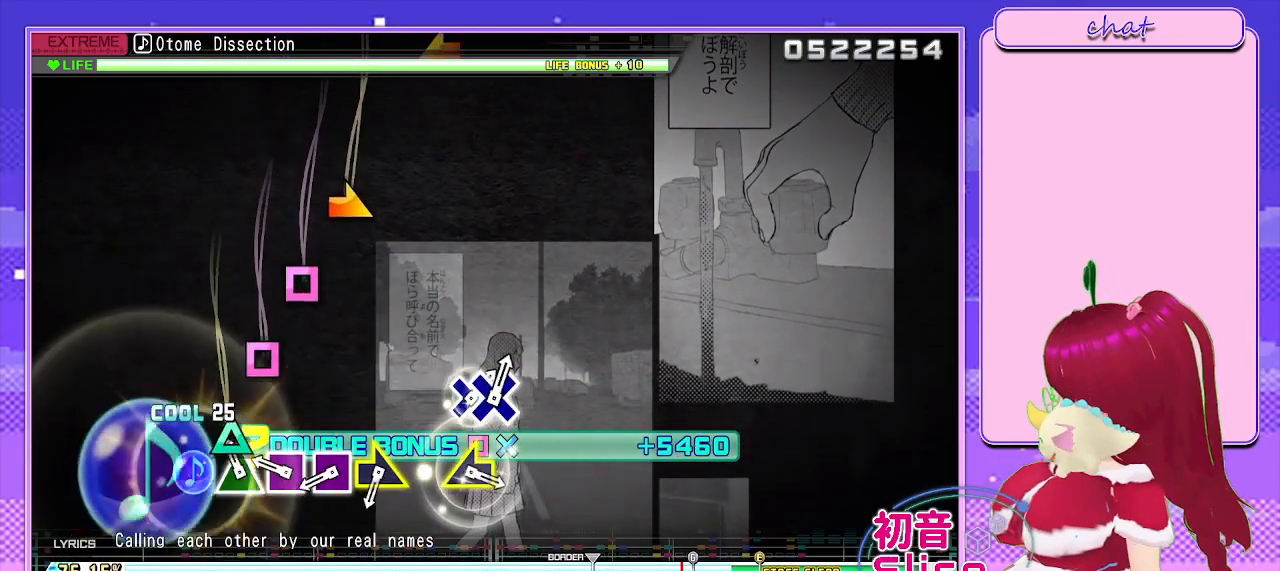
{"buttons": ["R2"], "left_stick": "center", "right_stick": "center", "events": [[100, "TRIANGLE", "down"], [217, "TRIANGLE", "up"], [333, "SQUARE", "down"], [433, "SQUARE", "up"]]}
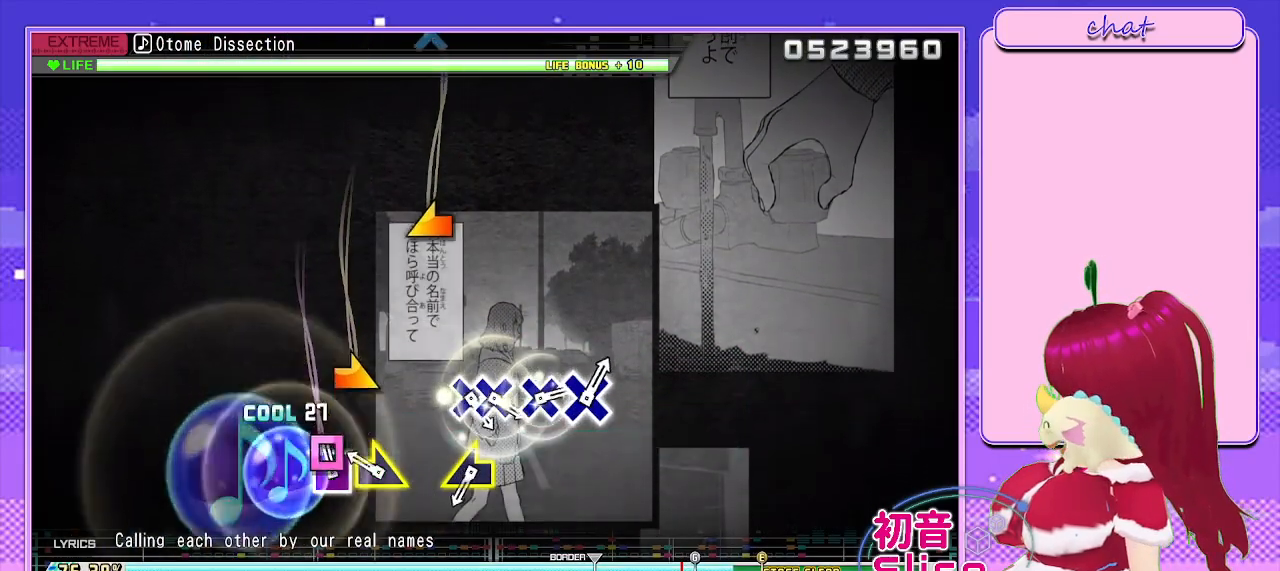
{"buttons": ["R2"], "left_stick": "center", "right_stick": "center", "events": [[50, "SQUARE", "down"], [150, "SQUARE", "up"], [250, "left_stick", "right"], [383, "left_stick", "center"]]}
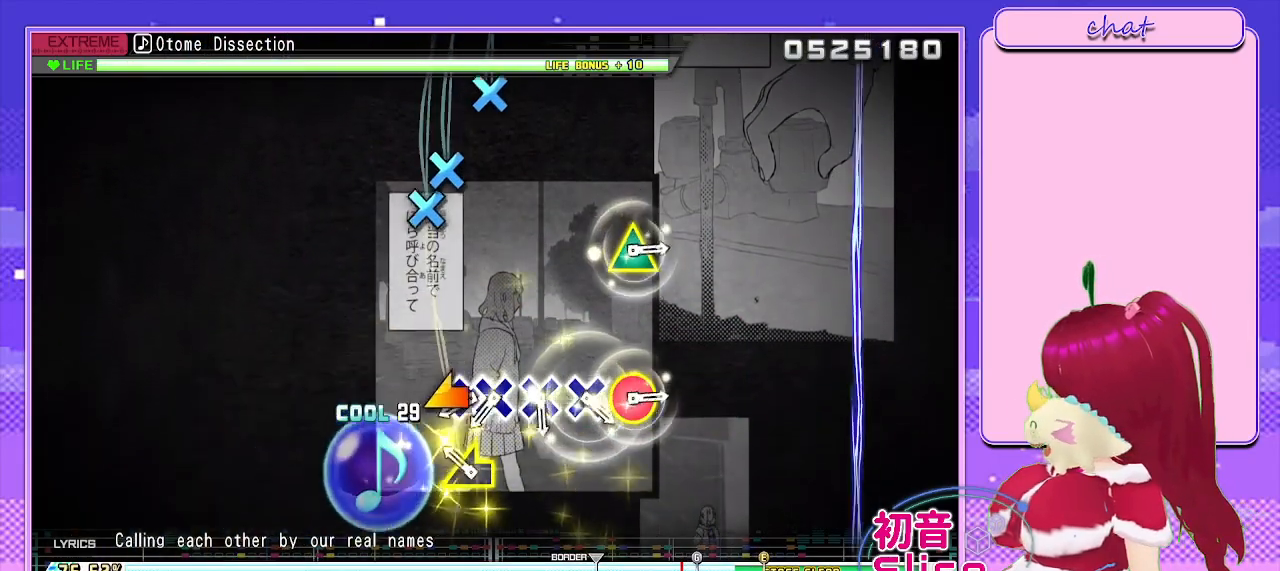
{"buttons": [], "left_stick": "center", "right_stick": "center", "events": [[217, "left_stick", "left"], [350, "R2", "up"], [350, "left_stick", "center"]]}
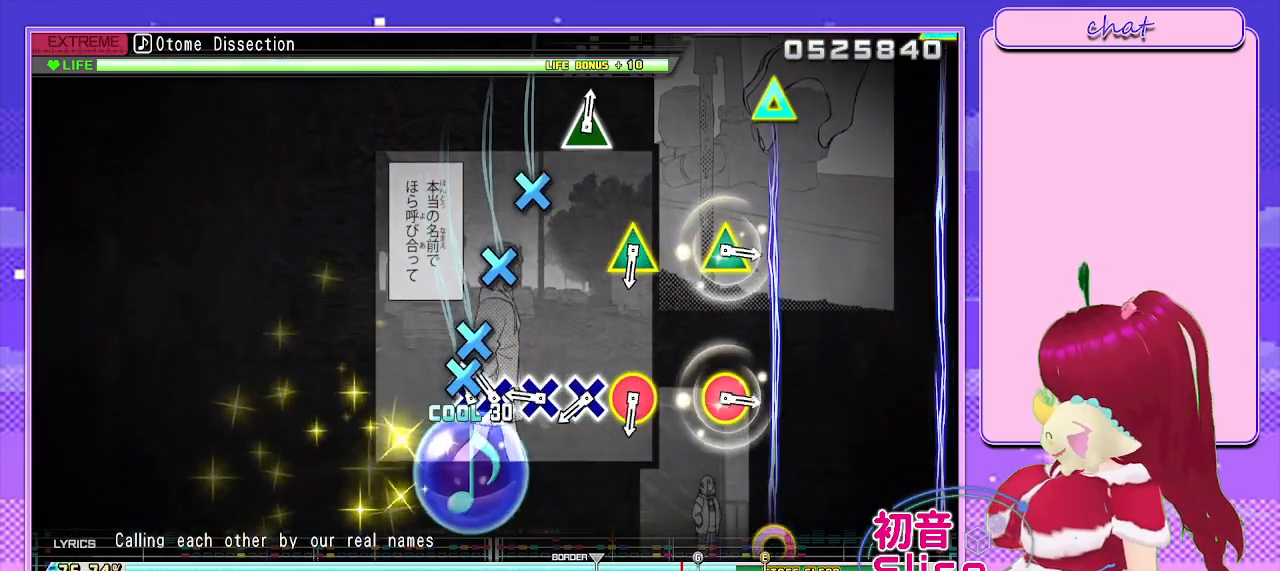
{"buttons": [], "left_stick": "center", "right_stick": "center", "events": [[67, "CROSS", "down"], [167, "CROSS", "up"], [167, "DPAD_DOWN", "down"], [267, "DPAD_DOWN", "up"], [400, "CROSS", "down"], [483, "CROSS", "up"]]}
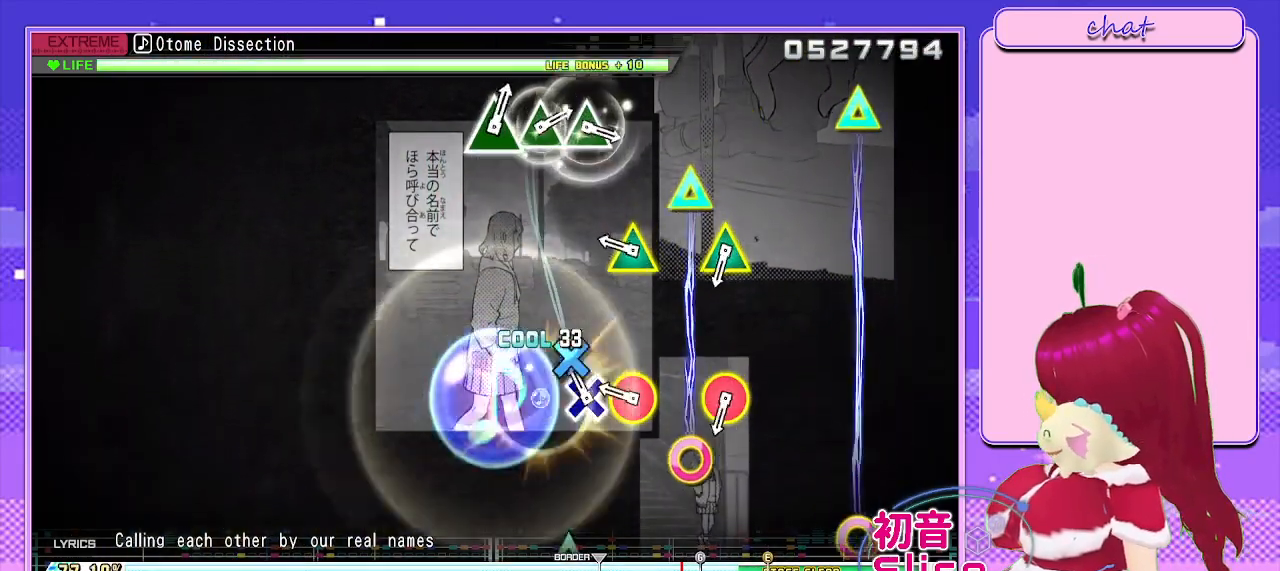
{"buttons": [], "left_stick": "center", "right_stick": "center", "events": [[117, "CROSS", "down"], [200, "CROSS", "up"], [350, "CIRCLE", "down"], [383, "TRIANGLE", "down"], [483, "CIRCLE", "up"], [483, "TRIANGLE", "up"]]}
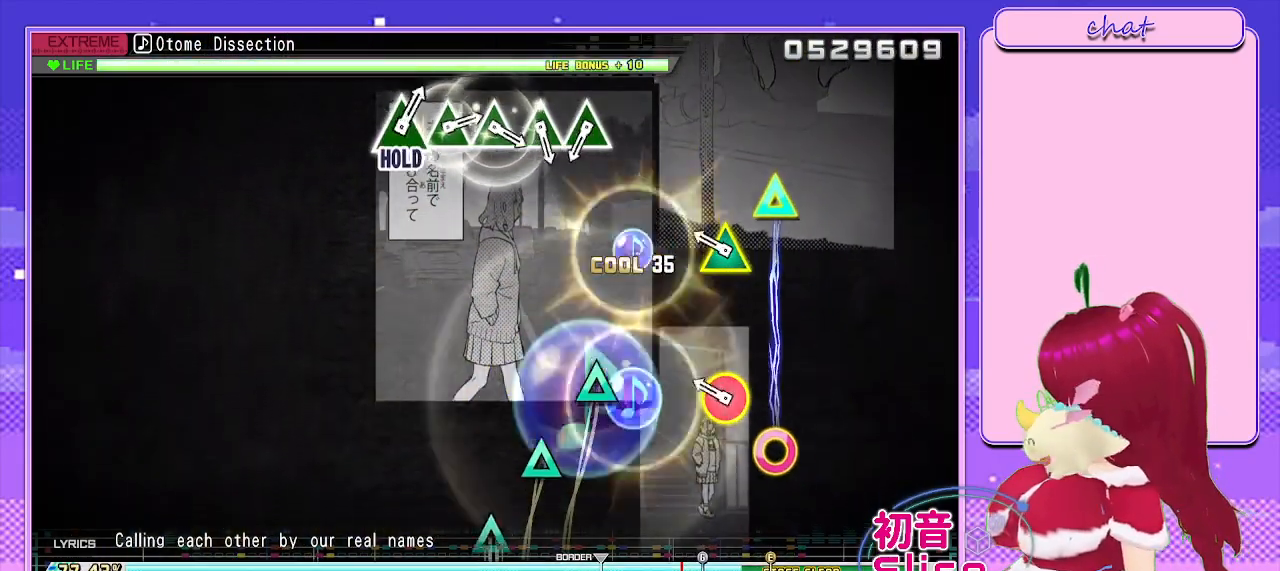
{"buttons": [], "left_stick": "center", "right_stick": "center", "events": [[317, "CIRCLE", "down"], [317, "TRIANGLE", "down"], [467, "CIRCLE", "up"], [483, "TRIANGLE", "up"]]}
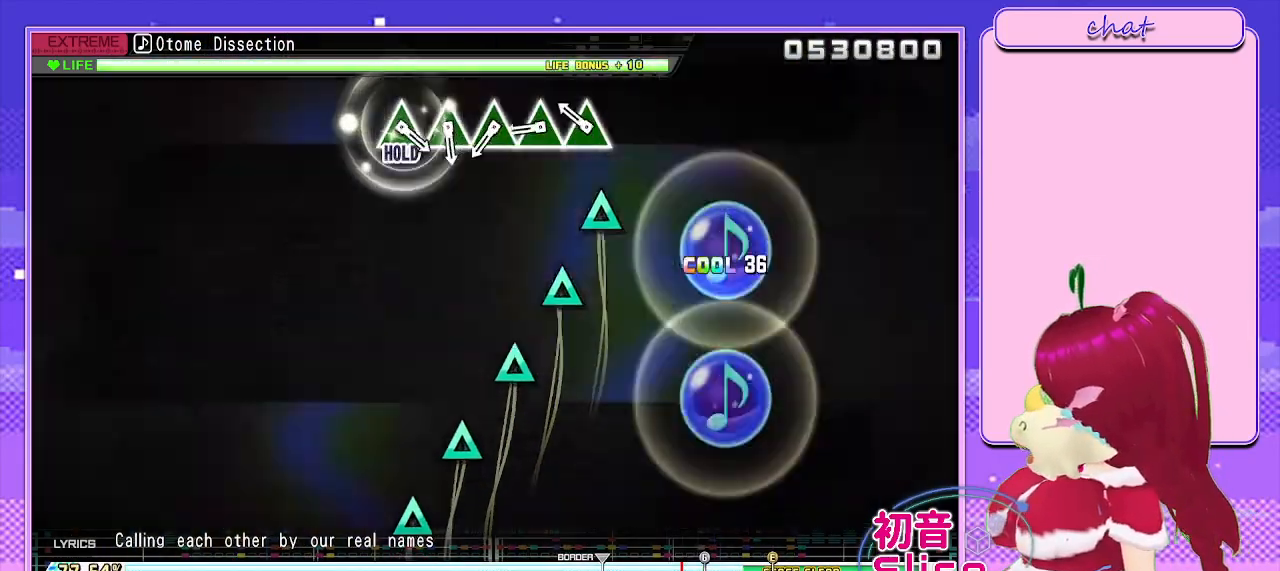
{"buttons": ["TRIANGLE"], "left_stick": "center", "right_stick": "center", "events": [[250, "TRIANGLE", "down"], [350, "TRIANGLE", "up"], [483, "TRIANGLE", "down"]]}
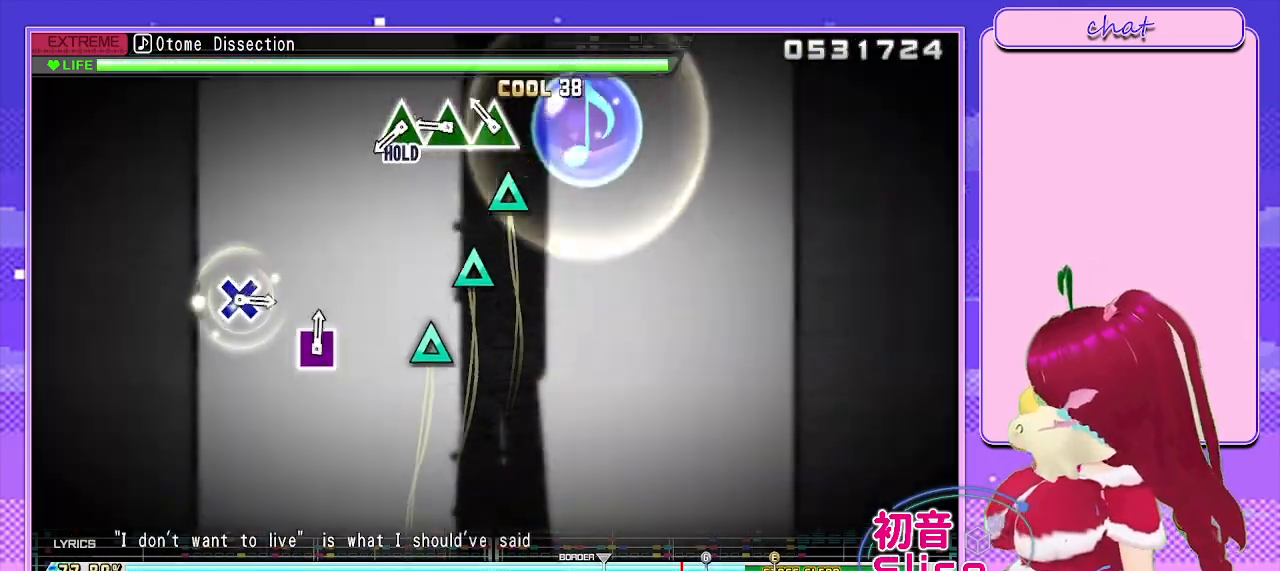
{"buttons": ["TRIANGLE"], "left_stick": "center", "right_stick": "center", "events": [[83, "TRIANGLE", "up"], [217, "TRIANGLE", "down"], [333, "TRIANGLE", "up"], [433, "TRIANGLE", "down"]]}
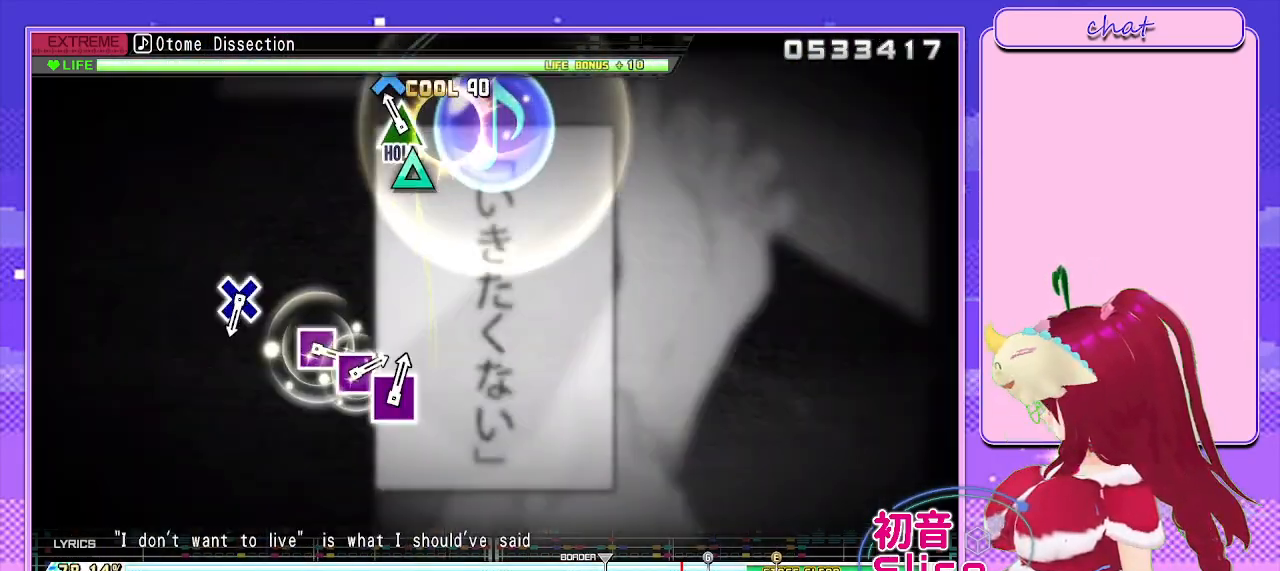
{"buttons": ["L2"], "left_stick": "center", "right_stick": "center", "events": [[50, "TRIANGLE", "up"], [150, "TRIANGLE", "down"], [250, "L2", "down"], [383, "TRIANGLE", "up"]]}
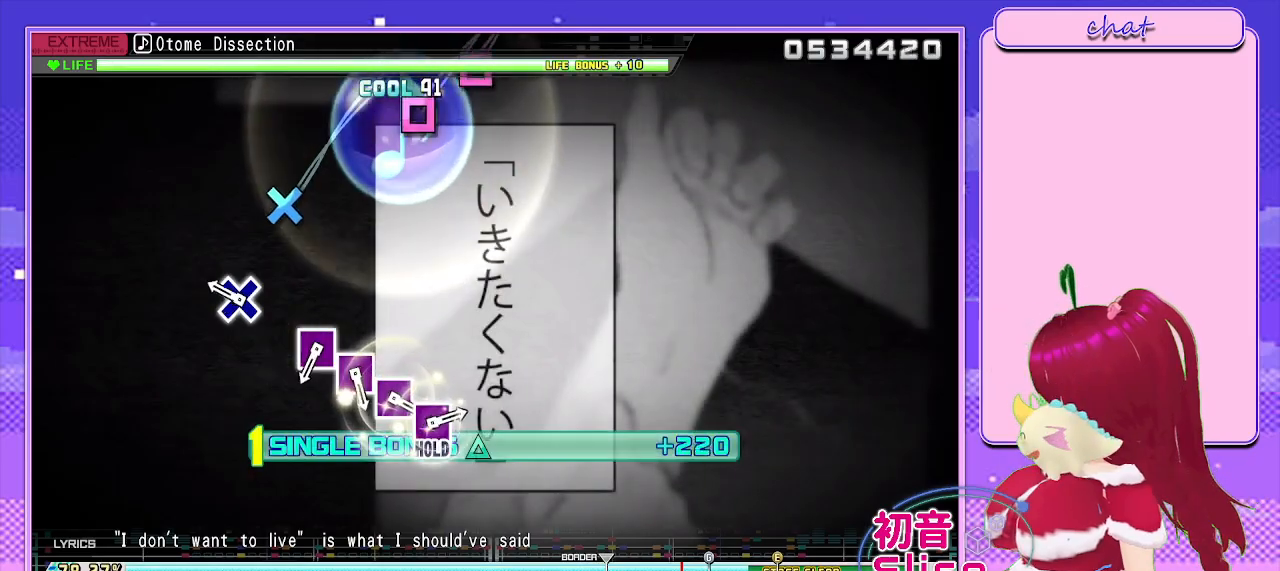
{"buttons": ["L2"], "left_stick": "center", "right_stick": "center", "events": [[317, "CROSS", "down"], [433, "CROSS", "up"]]}
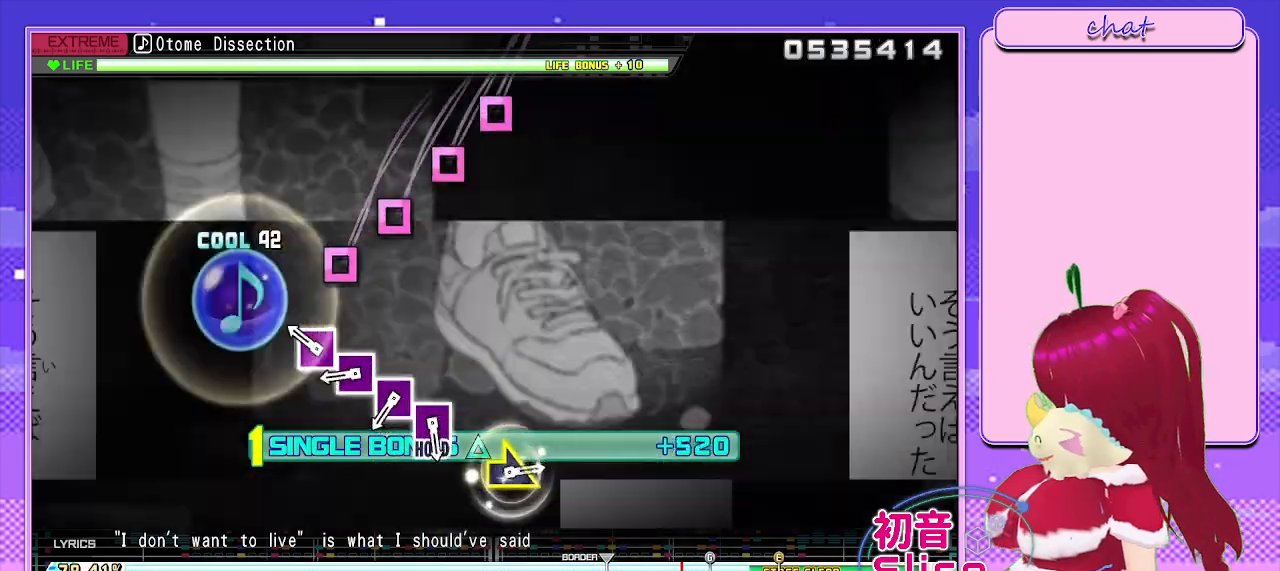
{"buttons": ["SQUARE", "L2"], "left_stick": "center", "right_stick": "center", "events": [[233, "SQUARE", "down"], [317, "SQUARE", "up"], [500, "SQUARE", "down"]]}
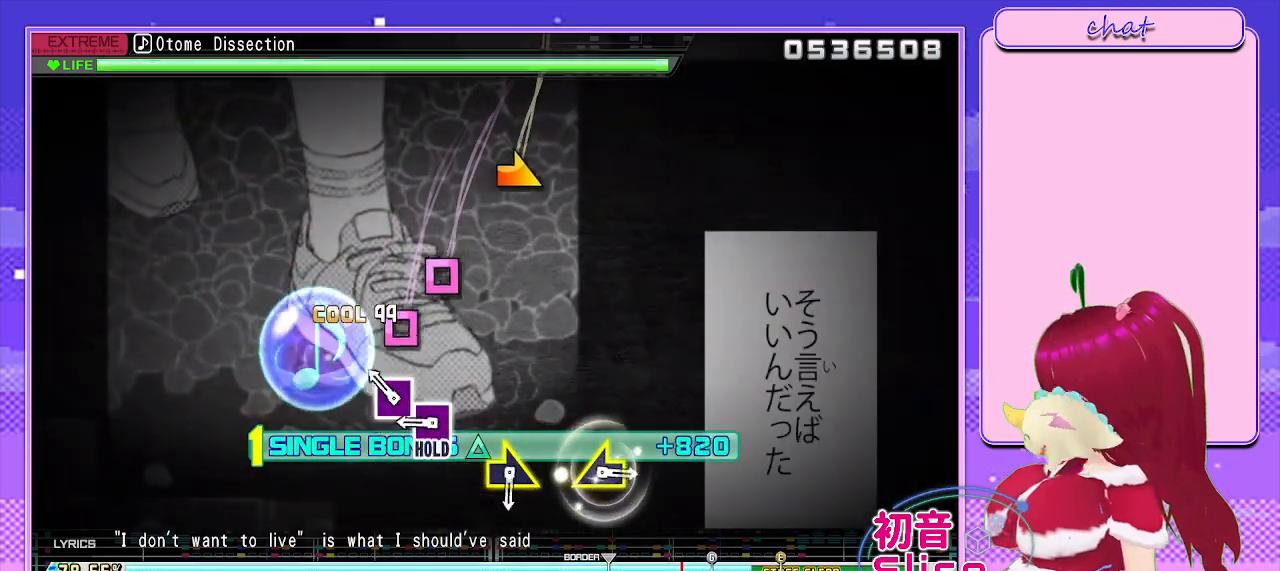
{"buttons": ["SQUARE", "L2"], "left_stick": "center", "right_stick": "center", "events": [[100, "SQUARE", "up"], [250, "SQUARE", "down"], [350, "SQUARE", "up"], [483, "SQUARE", "down"]]}
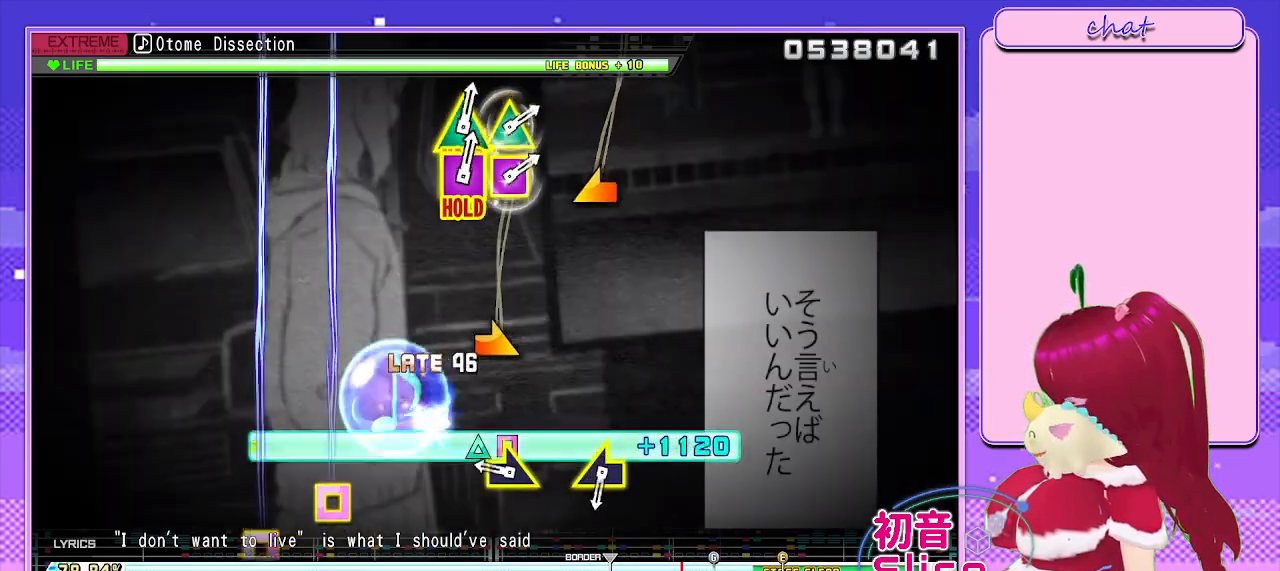
{"buttons": ["R2"], "left_stick": "right", "right_stick": "center", "events": [[83, "R2", "down"], [150, "L2", "up"], [150, "SQUARE", "up"], [433, "left_stick", "right"]]}
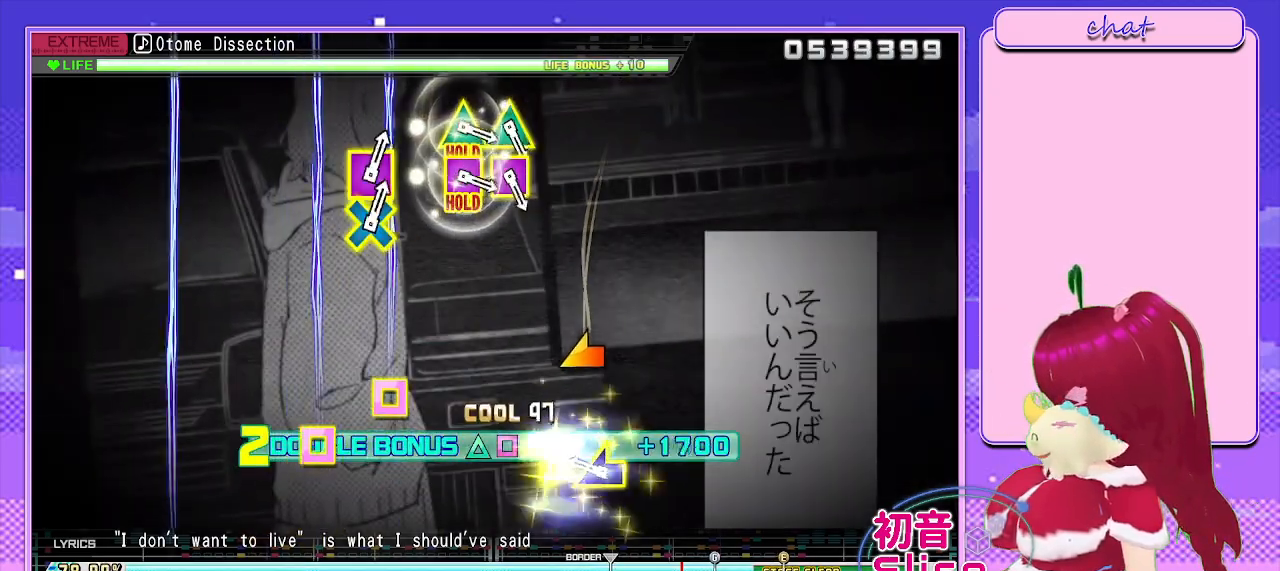
{"buttons": ["R2"], "left_stick": "left", "right_stick": "center", "events": [[117, "left_stick", "center"], [367, "left_stick", "left"]]}
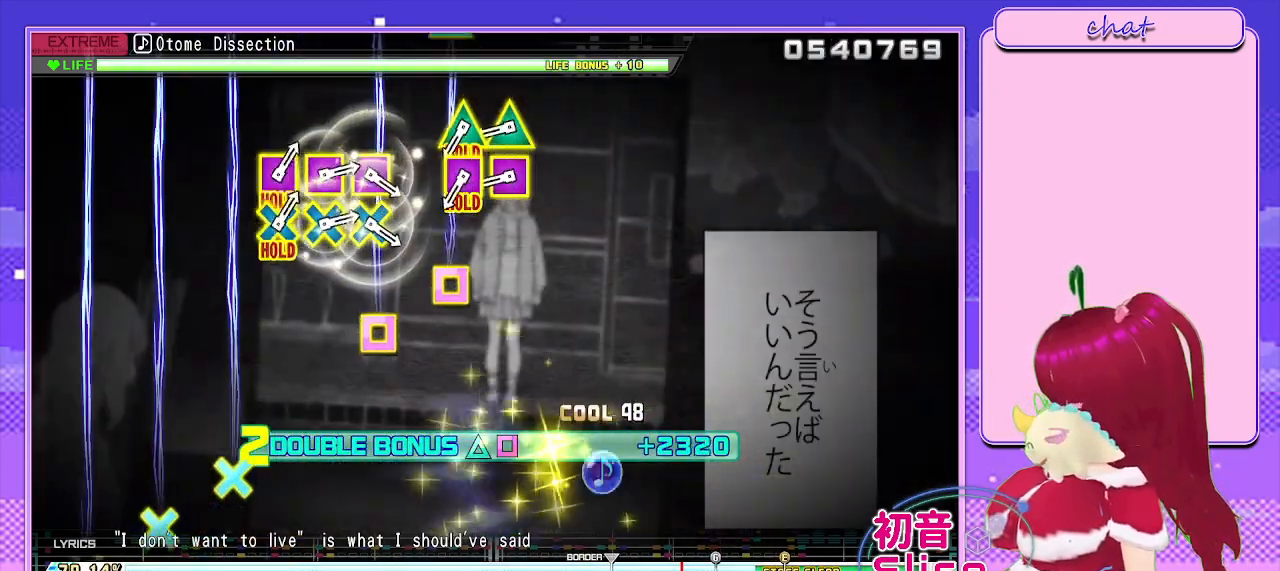
{"buttons": ["R2"], "left_stick": "center", "right_stick": "center", "events": [[33, "left_stick", "center"]]}
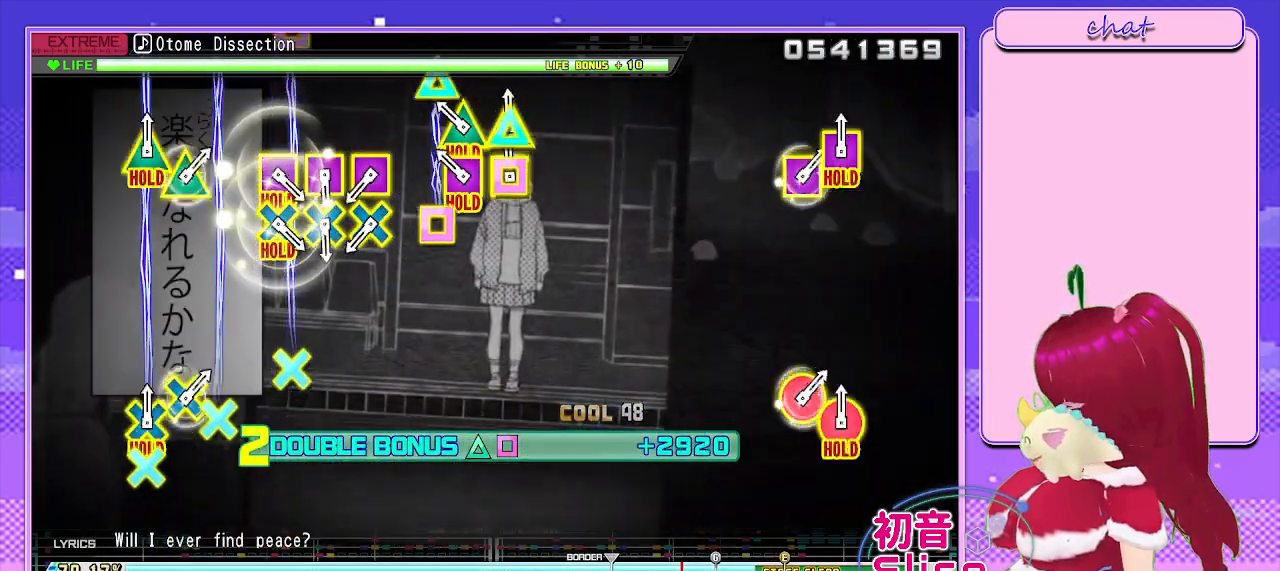
{"buttons": ["L2"], "left_stick": "center", "right_stick": "center", "events": [[17, "TRIANGLE", "down"], [33, "SQUARE", "down"], [150, "SQUARE", "up"], [167, "TRIANGLE", "up"], [233, "TRIANGLE", "down"], [250, "SQUARE", "down"], [367, "L2", "down"], [433, "SQUARE", "up"], [433, "TRIANGLE", "up"], [467, "R2", "up"]]}
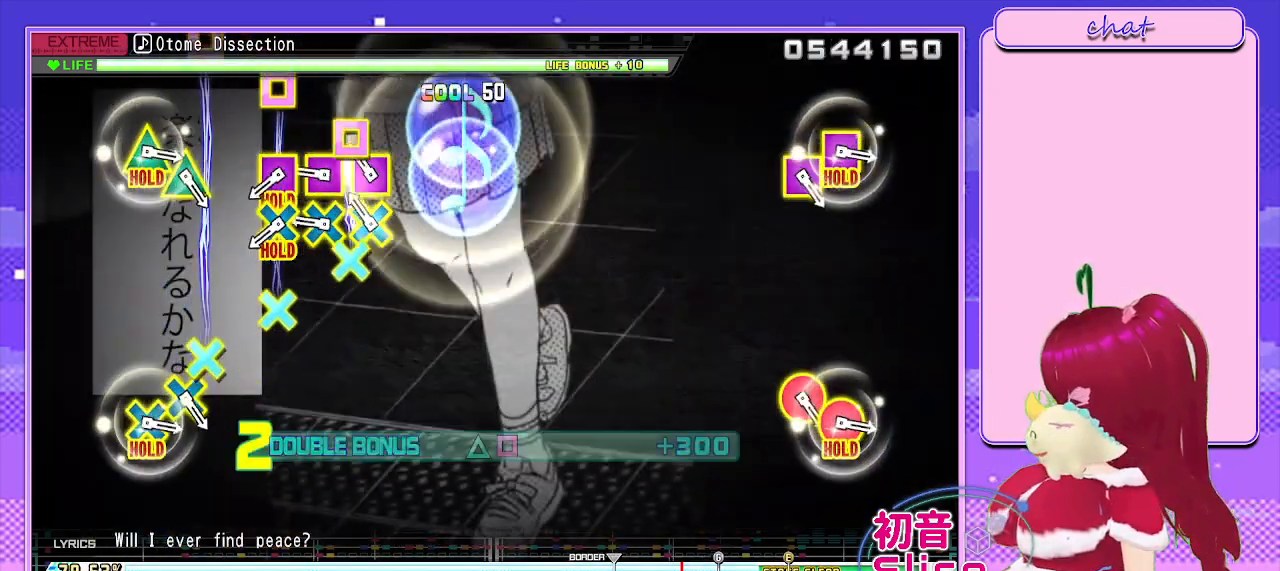
{"buttons": ["CROSS", "SQUARE", "L2"], "left_stick": "center", "right_stick": "center", "events": [[200, "CROSS", "down"], [200, "SQUARE", "down"], [317, "CROSS", "up"], [317, "SQUARE", "up"], [417, "CROSS", "down"], [417, "SQUARE", "down"]]}
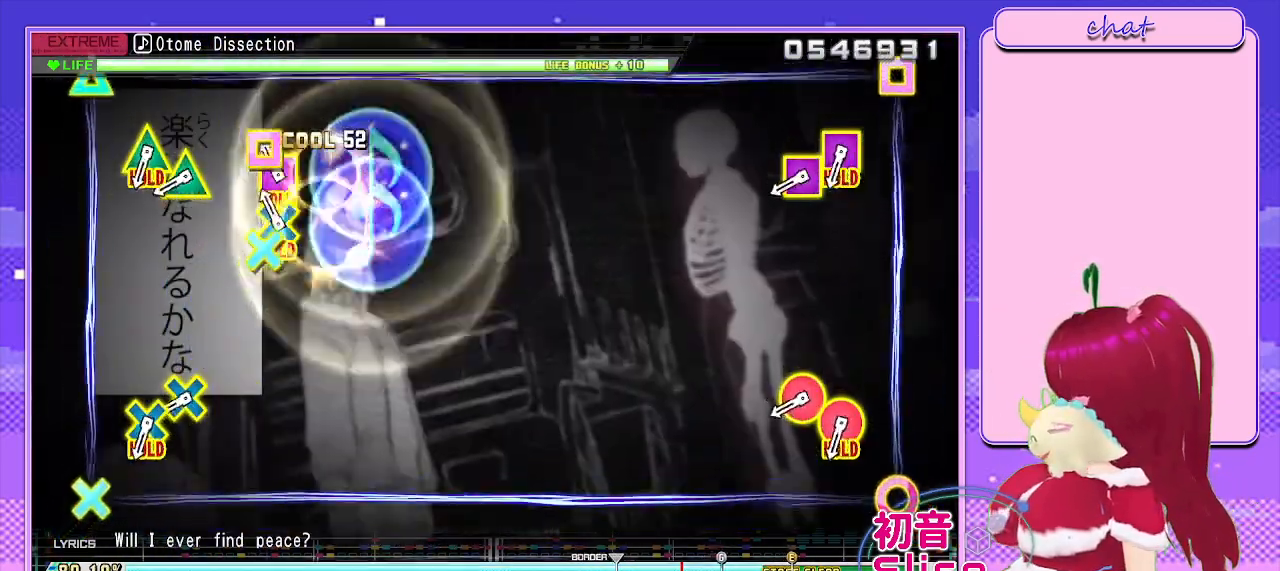
{"buttons": ["CROSS", "SQUARE", "L2"], "left_stick": "center", "right_stick": "center", "events": [[33, "SQUARE", "up"], [50, "CROSS", "up"], [133, "CROSS", "down"], [133, "SQUARE", "down"]]}
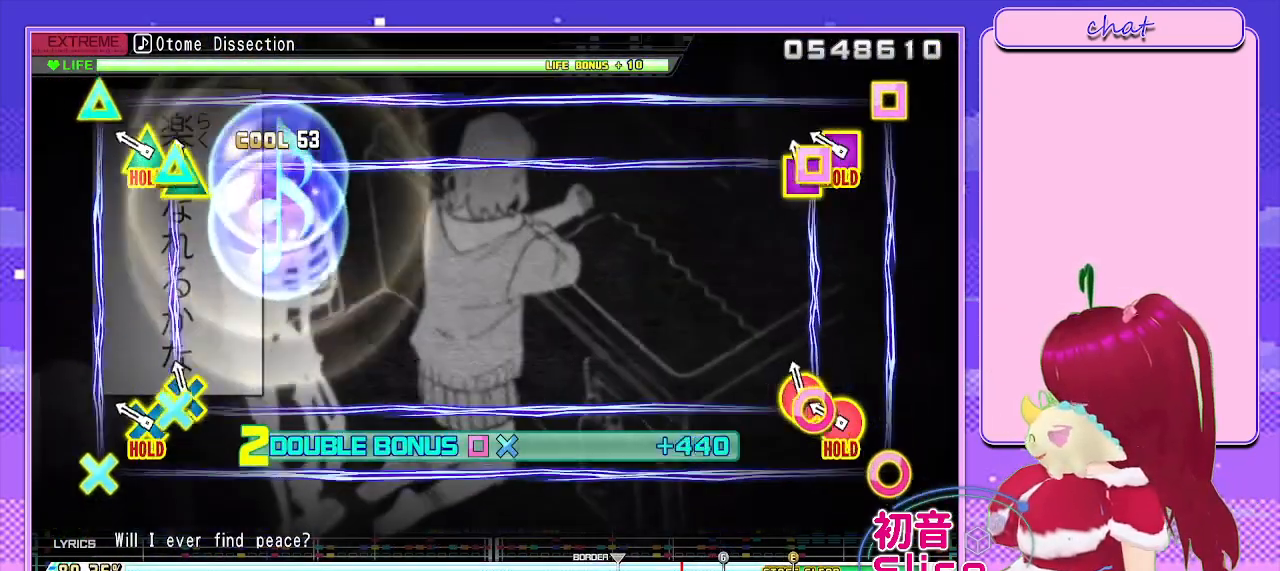
{"buttons": ["CROSS", "SQUARE", "L2", "R2"], "left_stick": "center", "right_stick": "center", "events": [[67, "R2", "down"], [217, "R2", "up"], [300, "R2", "down"]]}
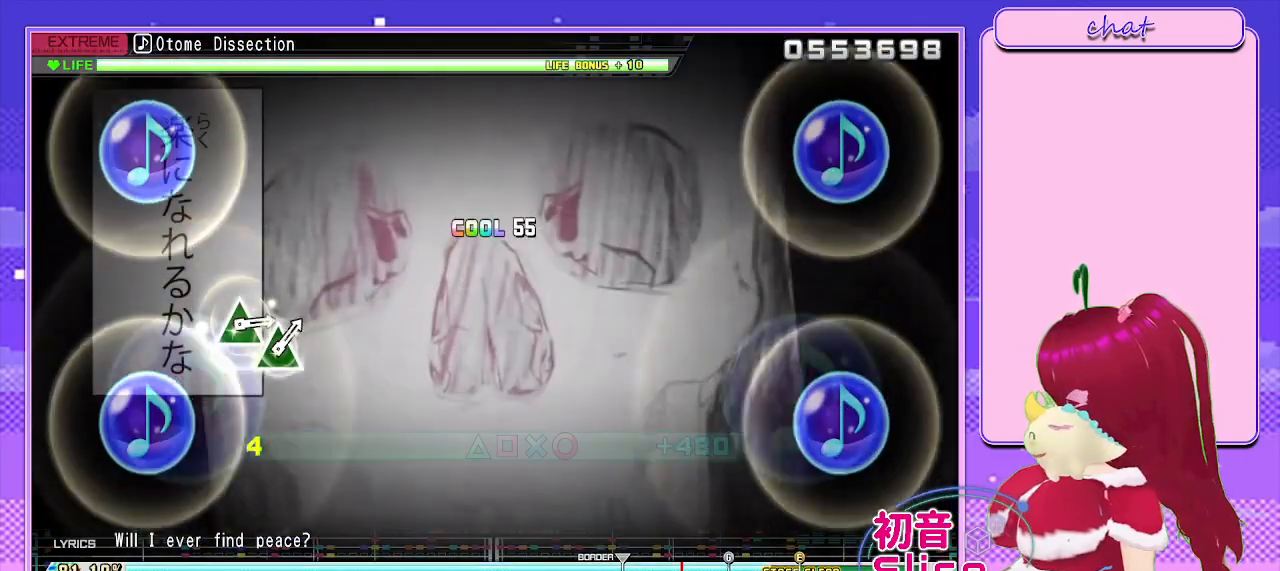
{"buttons": ["R2"], "left_stick": "center", "right_stick": "center", "events": [[83, "SQUARE", "up"], [100, "CROSS", "up"], [117, "L2", "up"]]}
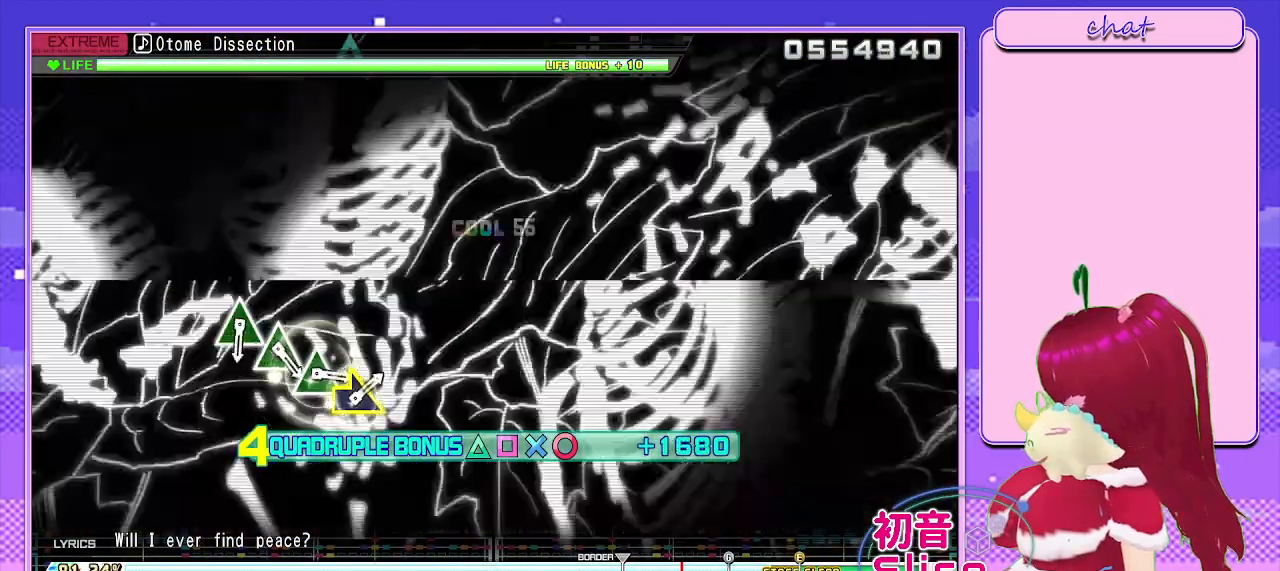
{"buttons": ["R2"], "left_stick": "center", "right_stick": "center", "events": []}
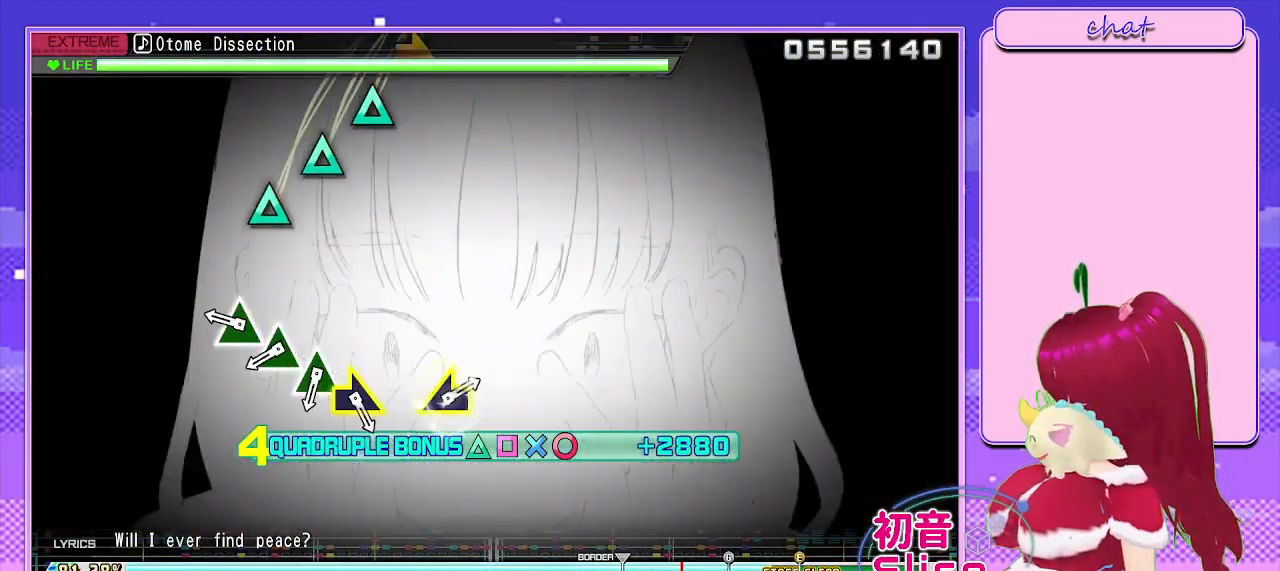
{"buttons": ["R2"], "left_stick": "center", "right_stick": "center", "events": [[383, "TRIANGLE", "down"], [467, "TRIANGLE", "up"]]}
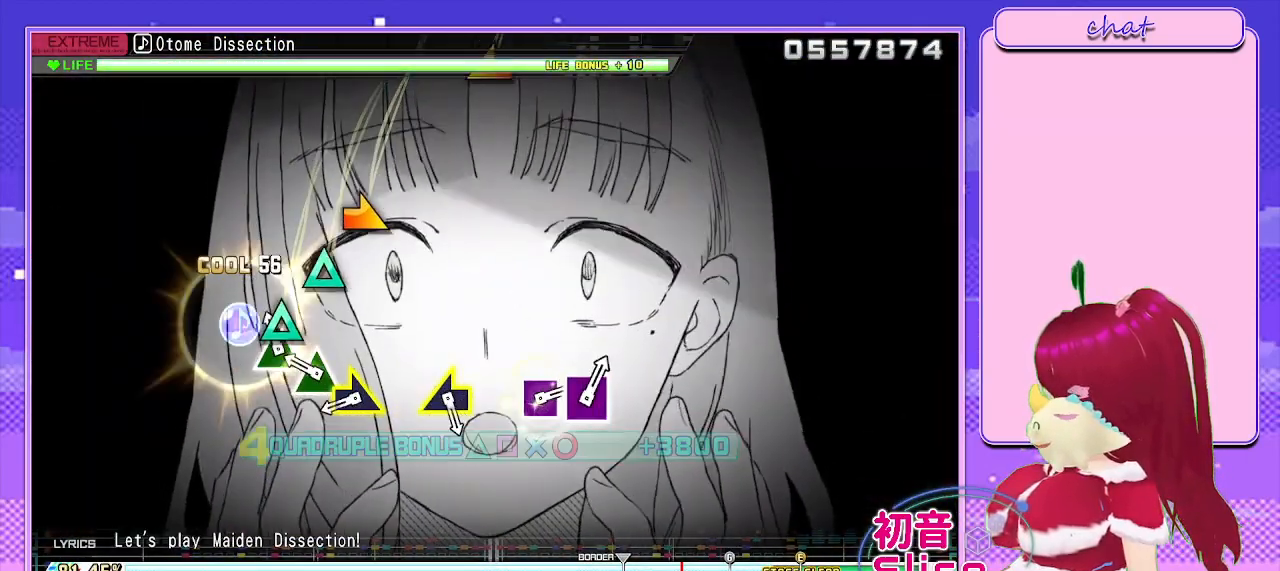
{"buttons": ["R2"], "left_stick": "center", "right_stick": "center", "events": [[100, "TRIANGLE", "down"], [200, "TRIANGLE", "up"], [333, "TRIANGLE", "down"], [450, "TRIANGLE", "up"]]}
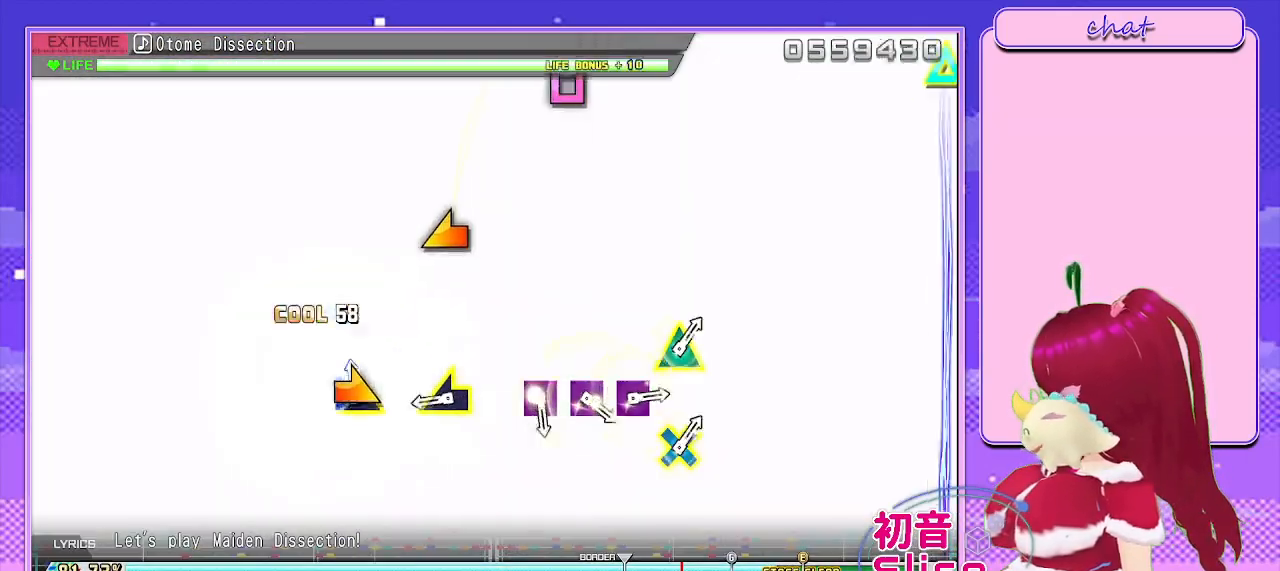
{"buttons": ["R2"], "left_stick": "left", "right_stick": "center", "events": [[33, "left_stick", "right"], [233, "left_stick", "center"], [483, "left_stick", "left"]]}
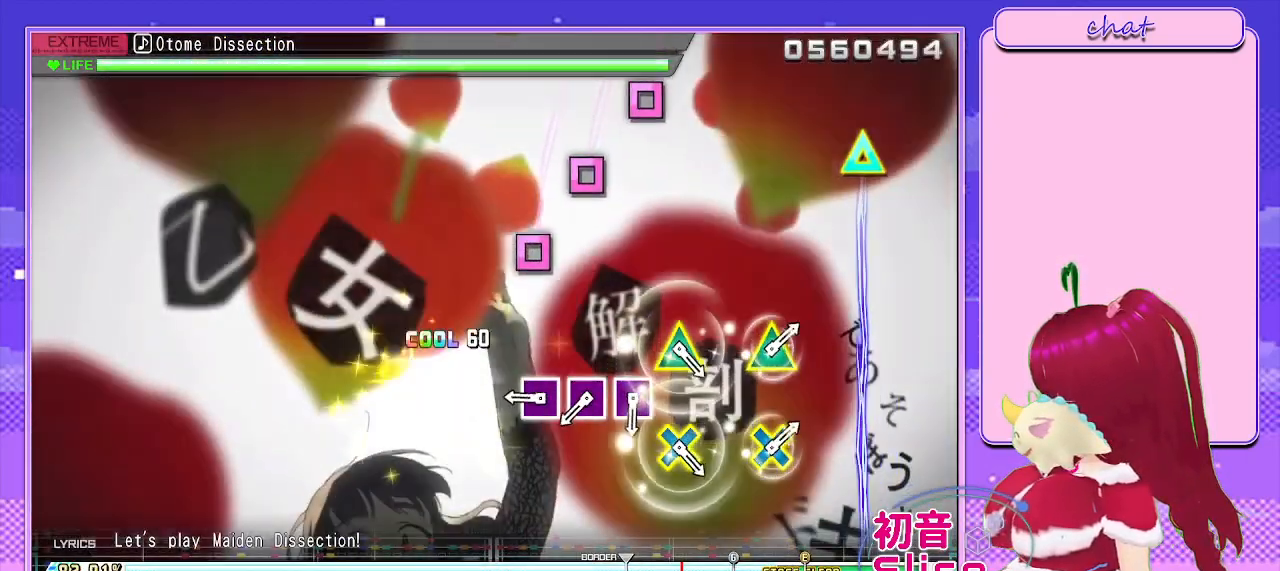
{"buttons": ["SQUARE", "R2"], "left_stick": "center", "right_stick": "center", "events": [[133, "left_stick", "center"], [417, "SQUARE", "down"]]}
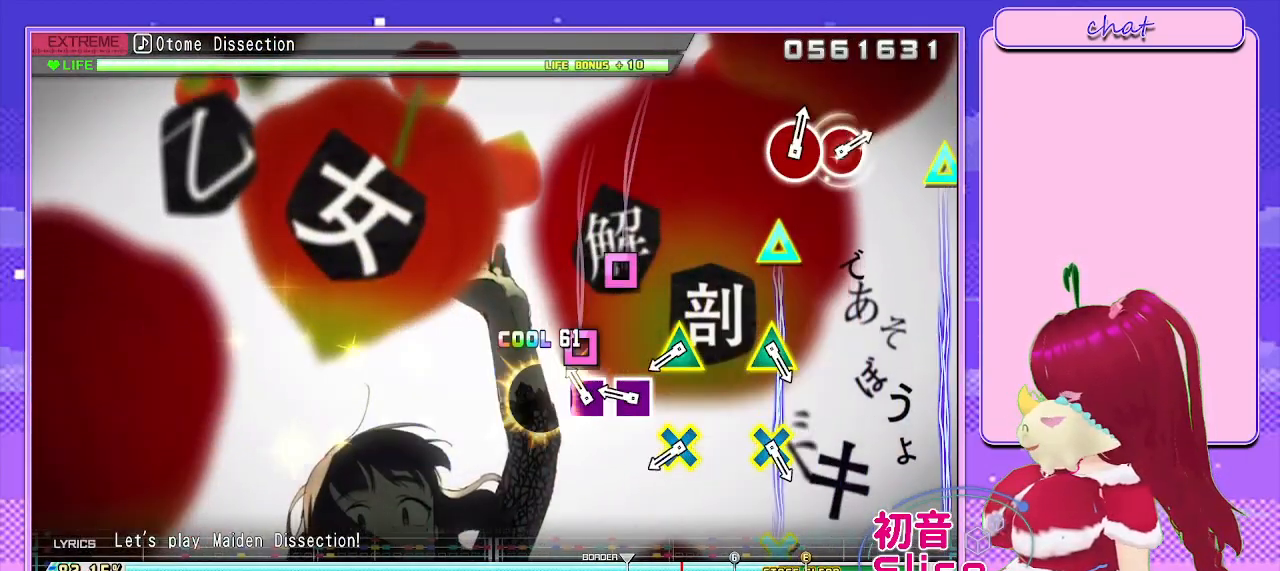
{"buttons": ["SQUARE", "R2"], "left_stick": "center", "right_stick": "center", "events": [[33, "SQUARE", "up"], [167, "SQUARE", "down"], [283, "SQUARE", "up"], [400, "SQUARE", "down"]]}
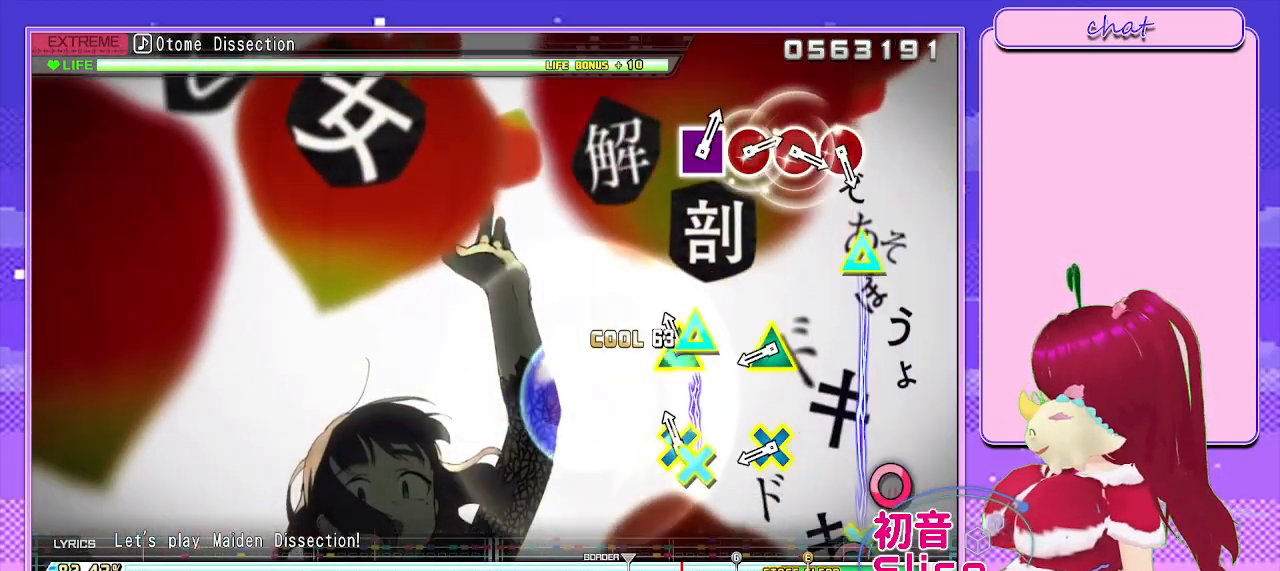
{"buttons": ["R2"], "left_stick": "center", "right_stick": "center", "events": [[17, "SQUARE", "up"], [133, "L1", "down"], [283, "L1", "up"]]}
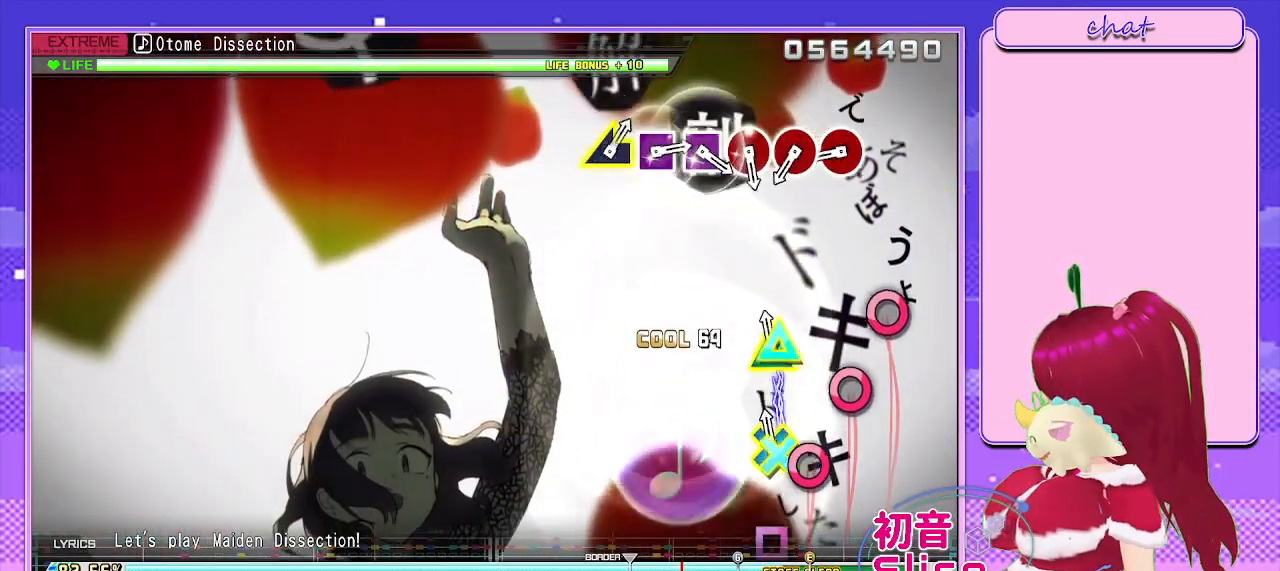
{"buttons": ["CIRCLE"], "left_stick": "center", "right_stick": "center", "events": [[67, "L1", "down"], [283, "R2", "up"], [333, "L1", "up"], [500, "CIRCLE", "down"]]}